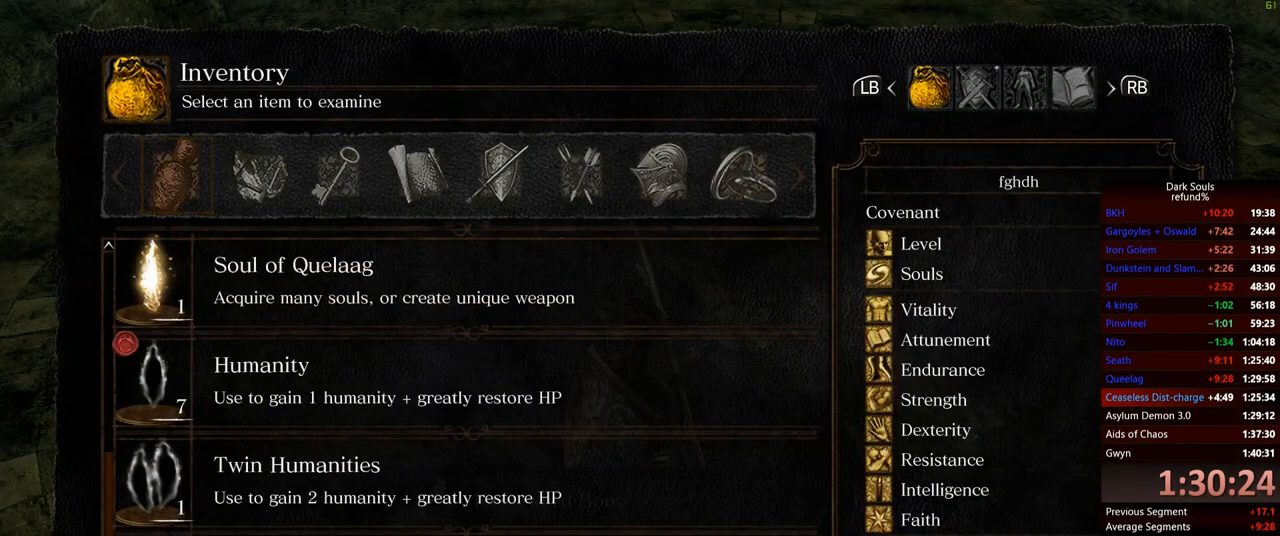
Gameplay with a controller (Xbox layout); each line is a JSON object with the inputs held at the frame after it. "events" lists button and stick changes between this image and that frame as [ms after this image, input, new state], when the widget could be followed in between. Not read: L3.
{"buttons": [], "left_stick": "center", "right_stick": "center", "events": [[84, "DPAD_UP", "up"], [184, "DPAD_UP", "down"], [267, "DPAD_UP", "up"]]}
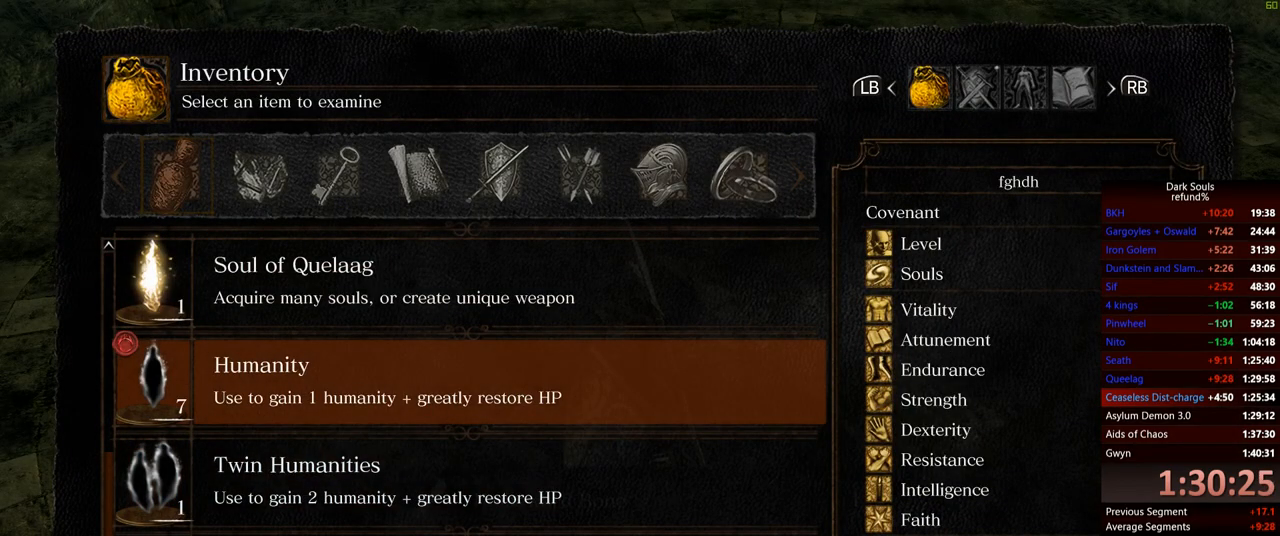
{"buttons": [], "left_stick": "center", "right_stick": "center", "events": [[16, "DPAD_UP", "down"], [100, "DPAD_UP", "up"], [166, "DPAD_UP", "down"], [250, "DPAD_UP", "up"]]}
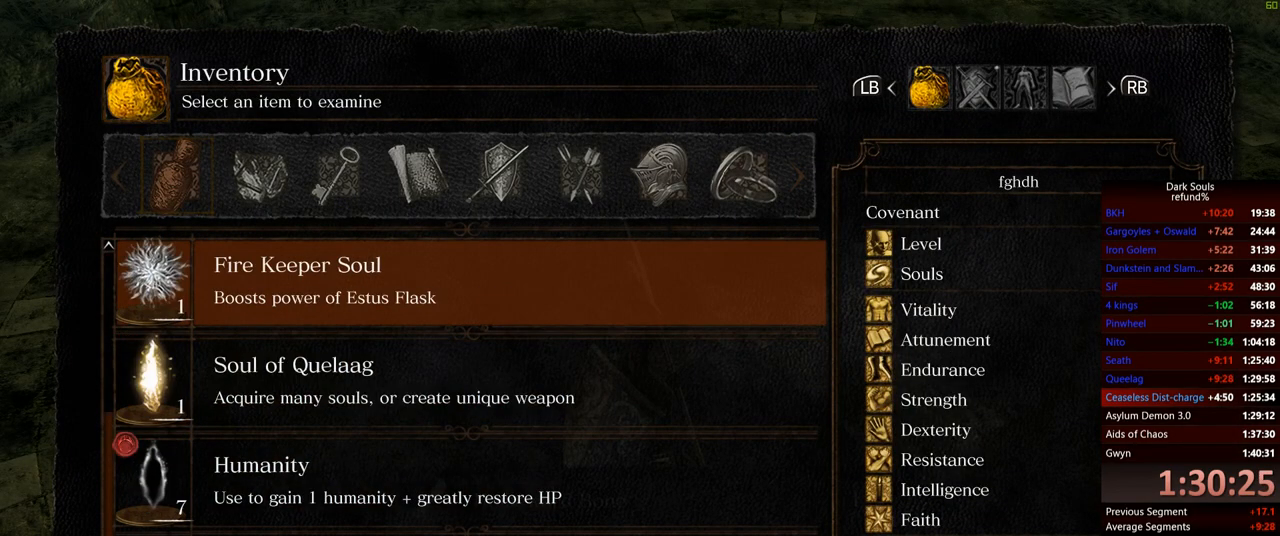
{"buttons": ["A"], "left_stick": "center", "right_stick": "center", "events": [[50, "DPAD_DOWN", "down"], [150, "DPAD_DOWN", "up"], [334, "DPAD_UP", "down"], [417, "DPAD_UP", "up"], [451, "A", "down"]]}
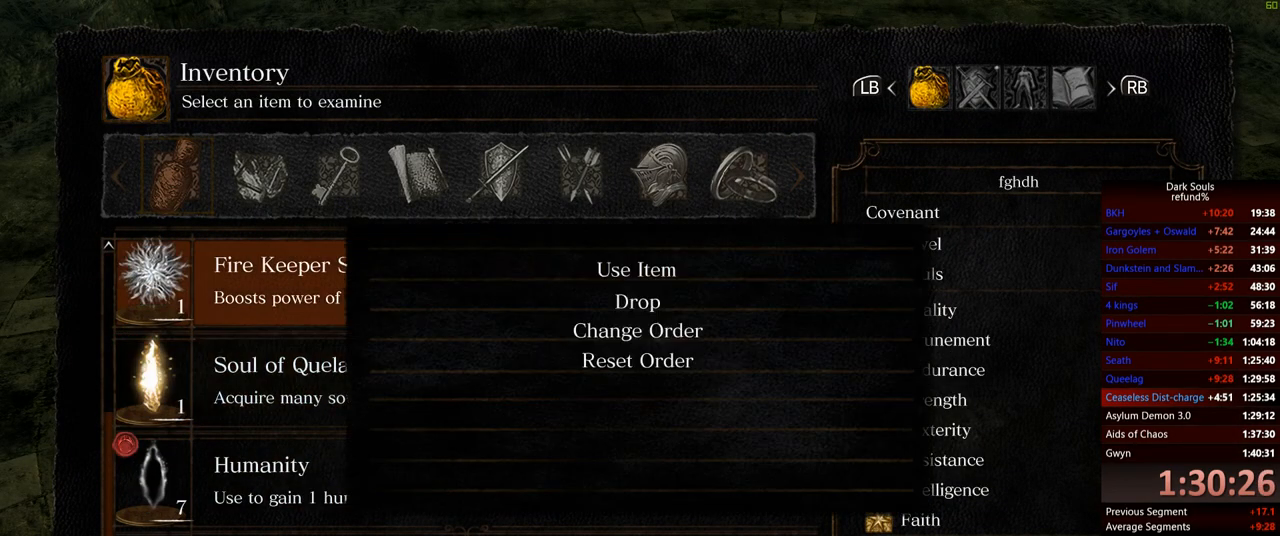
{"buttons": [], "left_stick": "center", "right_stick": "center", "events": [[33, "A", "up"], [333, "A", "down"], [400, "A", "up"]]}
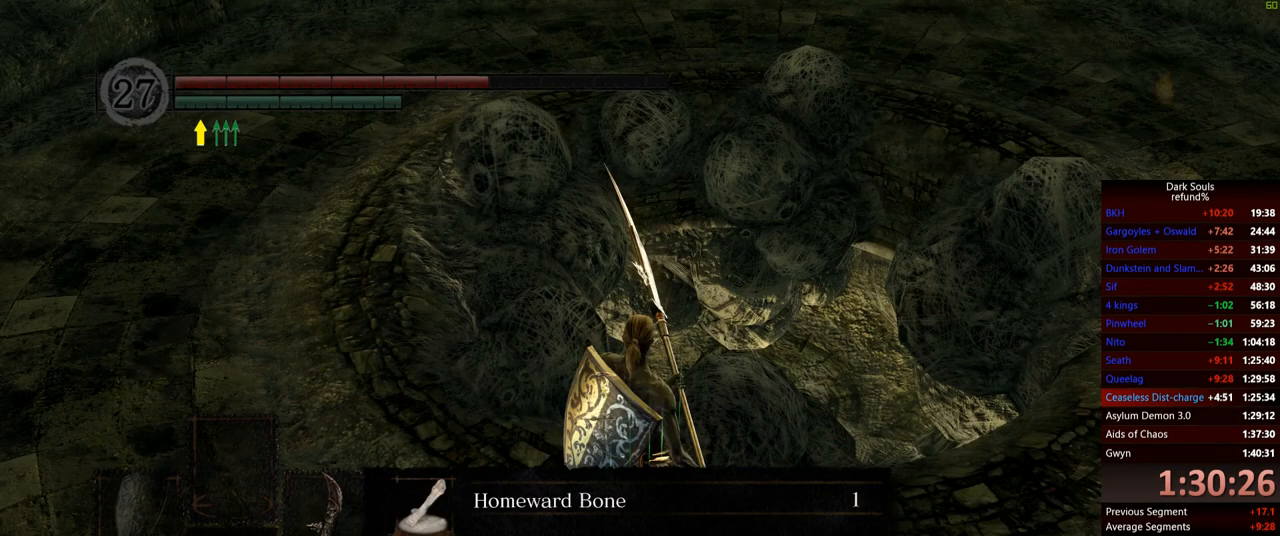
{"buttons": ["A"], "left_stick": "center", "right_stick": "center", "events": [[501, "A", "down"]]}
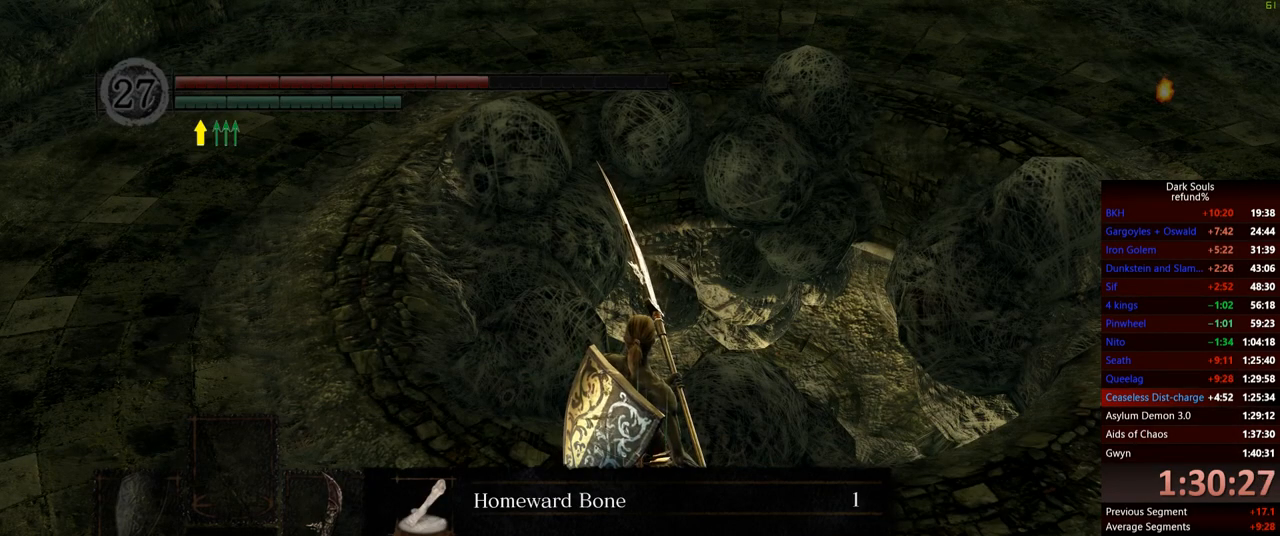
{"buttons": ["START"], "left_stick": "center", "right_stick": "center", "events": [[66, "A", "up"], [500, "START", "down"]]}
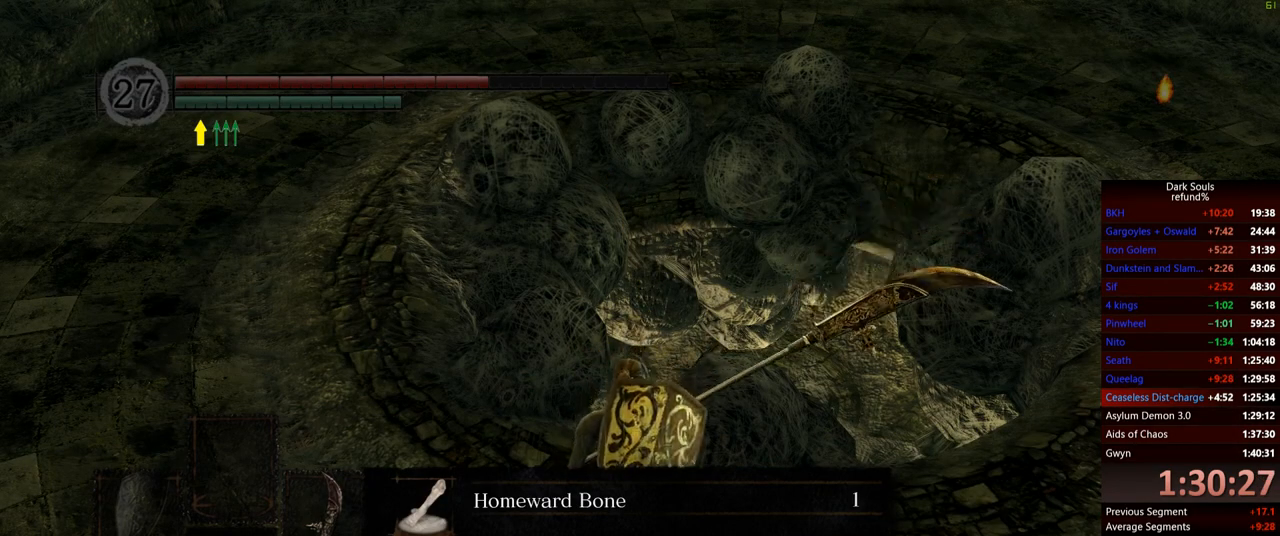
{"buttons": [], "left_stick": "center", "right_stick": "center", "events": [[84, "START", "up"]]}
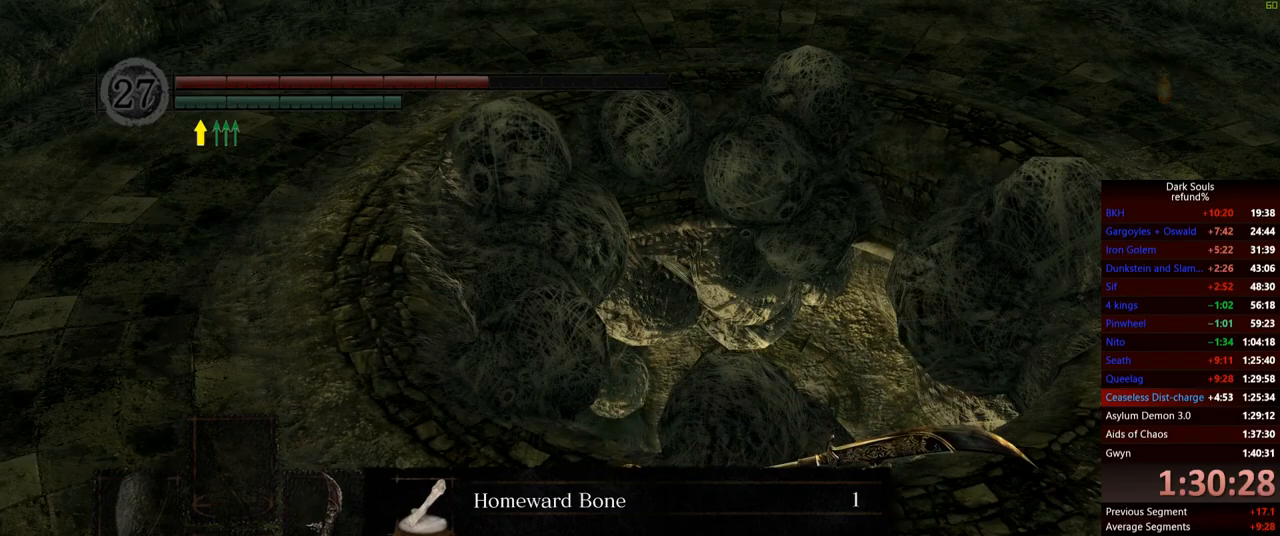
{"buttons": [], "left_stick": "center", "right_stick": "center", "events": []}
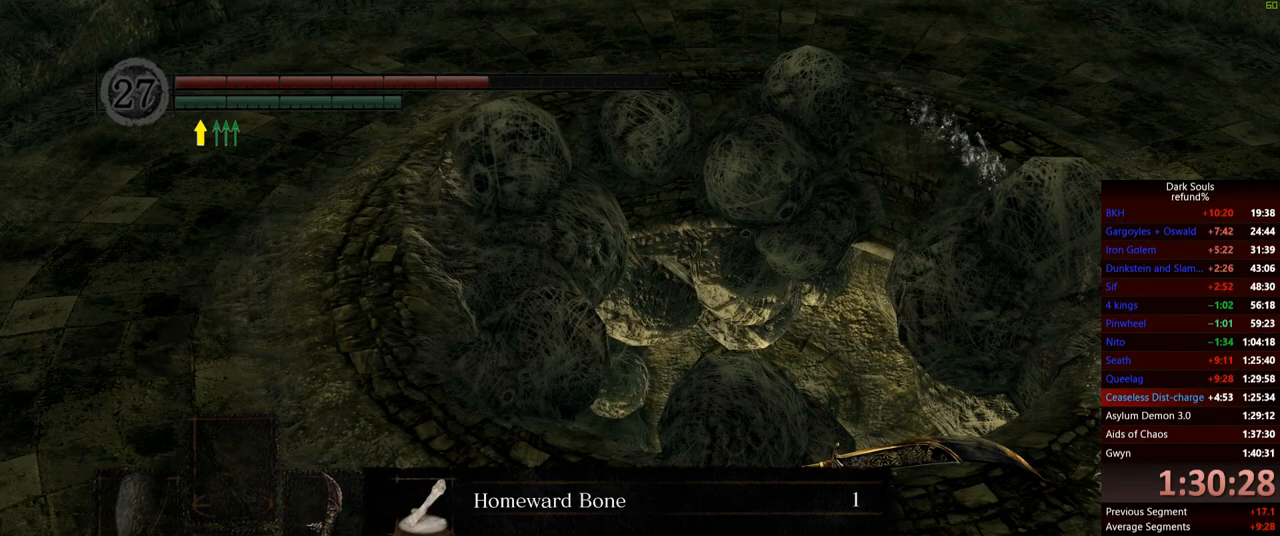
{"buttons": [], "left_stick": "up-right", "right_stick": "center", "events": [[17, "left_stick", "up"], [134, "right_stick", "down"], [334, "right_stick", "center"], [451, "left_stick", "up-right"]]}
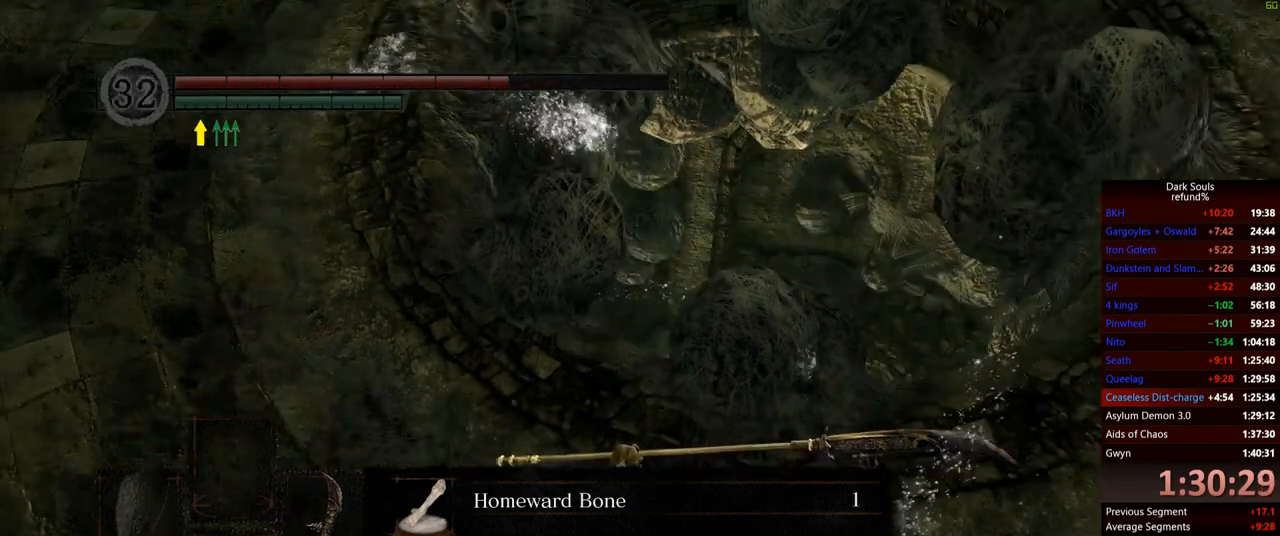
{"buttons": [], "left_stick": "right", "right_stick": "center", "events": [[66, "left_stick", "right"]]}
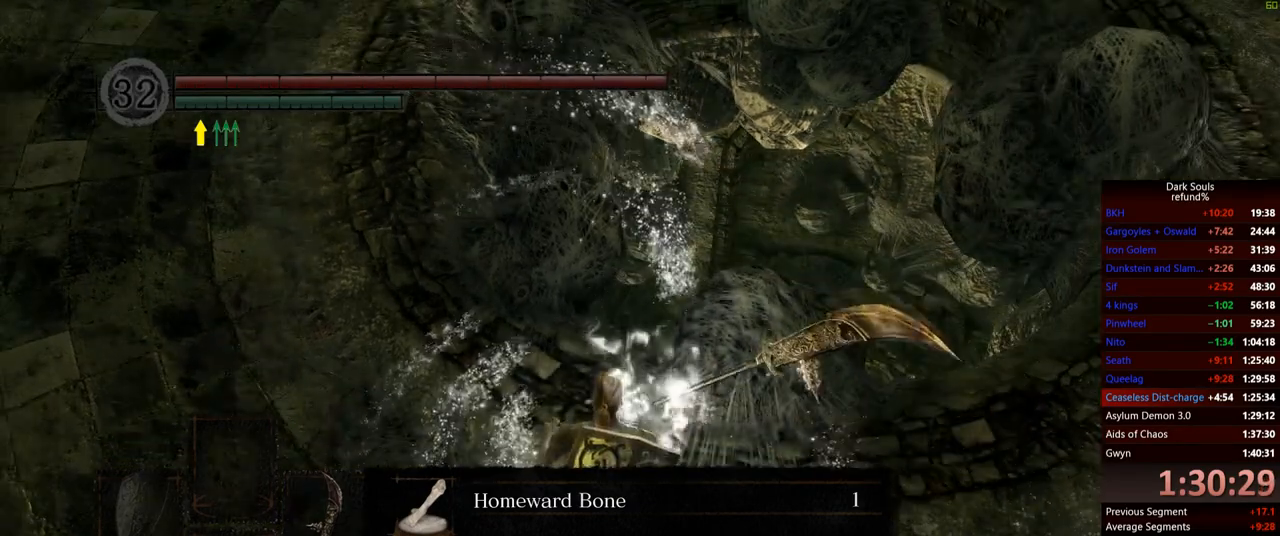
{"buttons": ["A"], "left_stick": "right", "right_stick": "center", "events": [[184, "A", "down"], [267, "A", "up"], [367, "A", "down"], [434, "A", "up"], [484, "A", "down"]]}
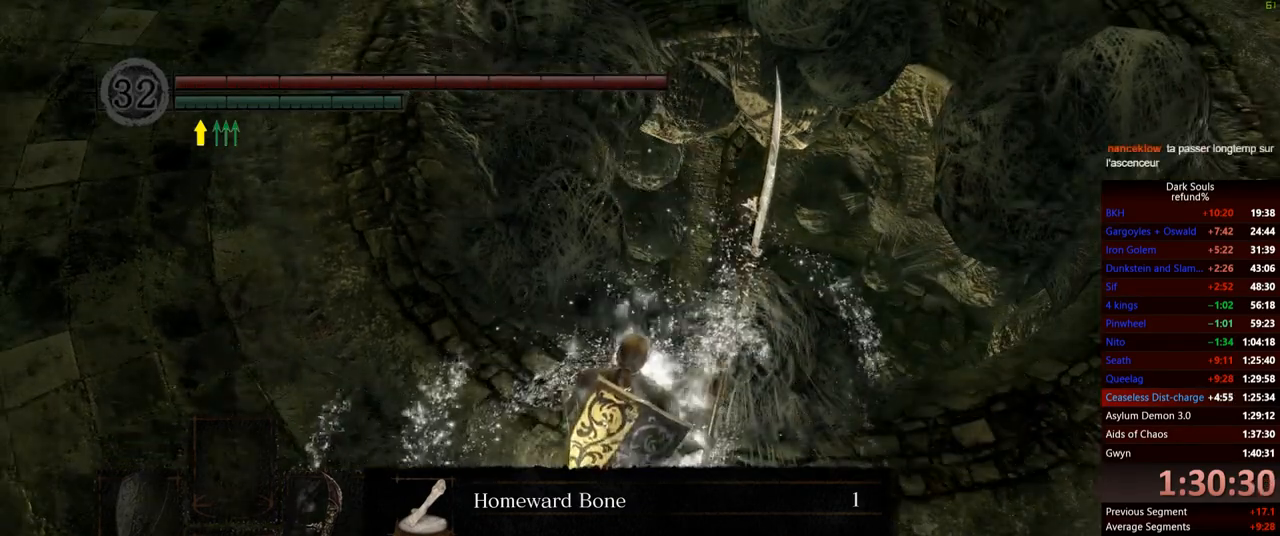
{"buttons": [], "left_stick": "up-right", "right_stick": "center", "events": [[50, "A", "up"], [116, "A", "down"], [216, "A", "up"], [267, "A", "down"], [467, "left_stick", "up-right"], [483, "A", "up"]]}
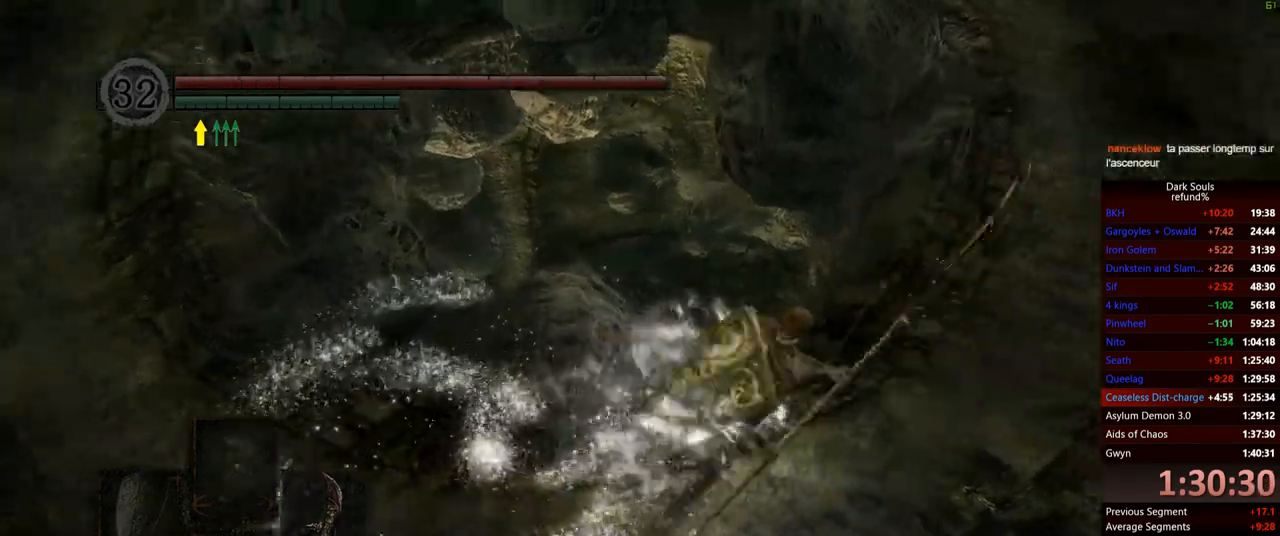
{"buttons": [], "left_stick": "up-left", "right_stick": "center", "events": [[67, "right_stick", "down-left"], [217, "left_stick", "up"], [217, "right_stick", "center"], [300, "B", "down"], [334, "left_stick", "up-left"], [400, "B", "up"]]}
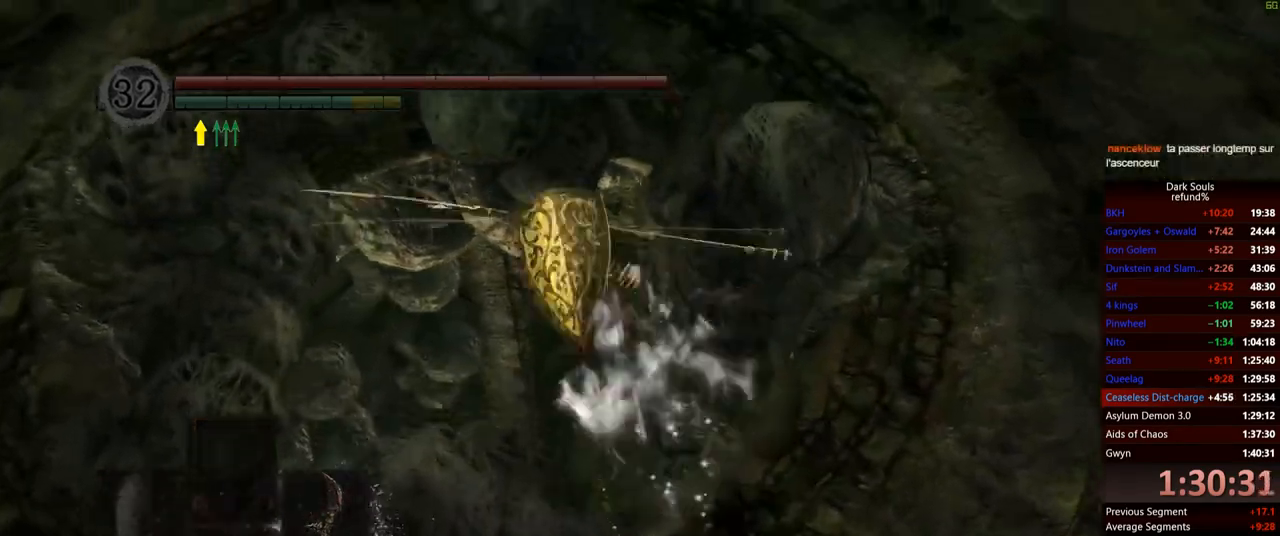
{"buttons": [], "left_stick": "up-left", "right_stick": "center", "events": [[33, "right_stick", "down-left"], [450, "right_stick", "center"]]}
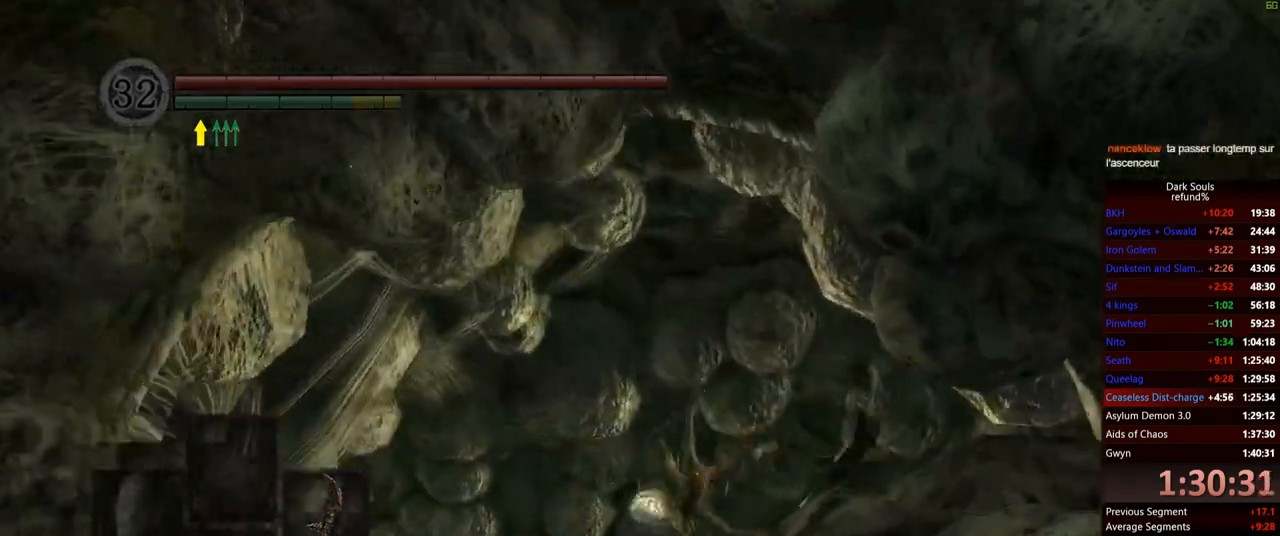
{"buttons": [], "left_stick": "up", "right_stick": "center", "events": [[317, "left_stick", "up"]]}
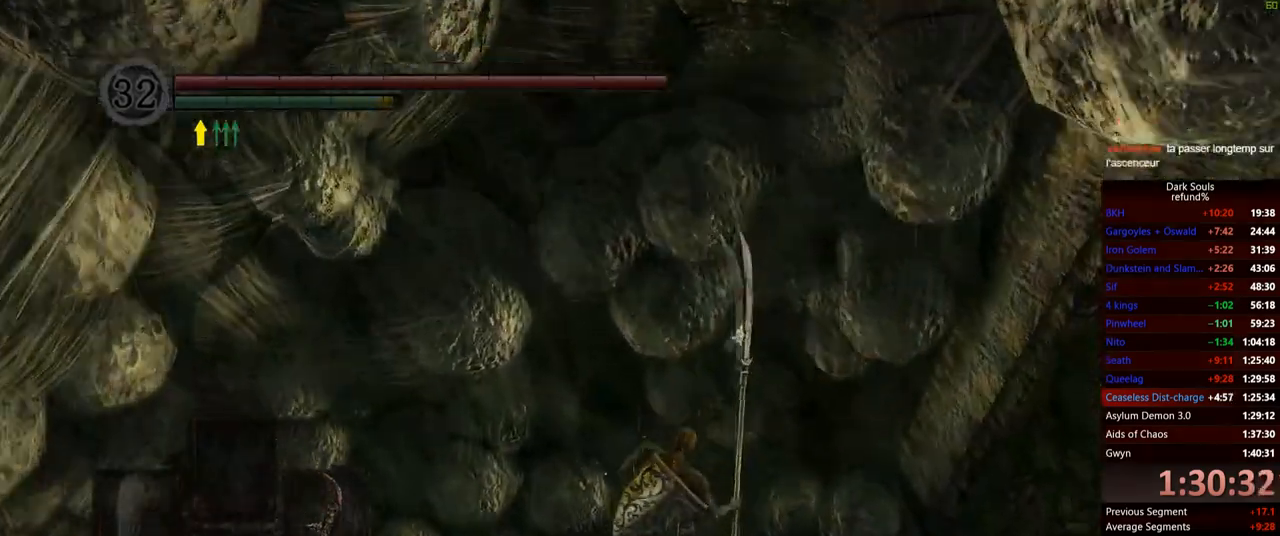
{"buttons": [], "left_stick": "left", "right_stick": "center", "events": [[116, "B", "down"], [116, "left_stick", "up-left"], [200, "B", "up"], [283, "B", "down"], [367, "B", "up"], [417, "B", "down"], [433, "left_stick", "left"], [500, "B", "up"]]}
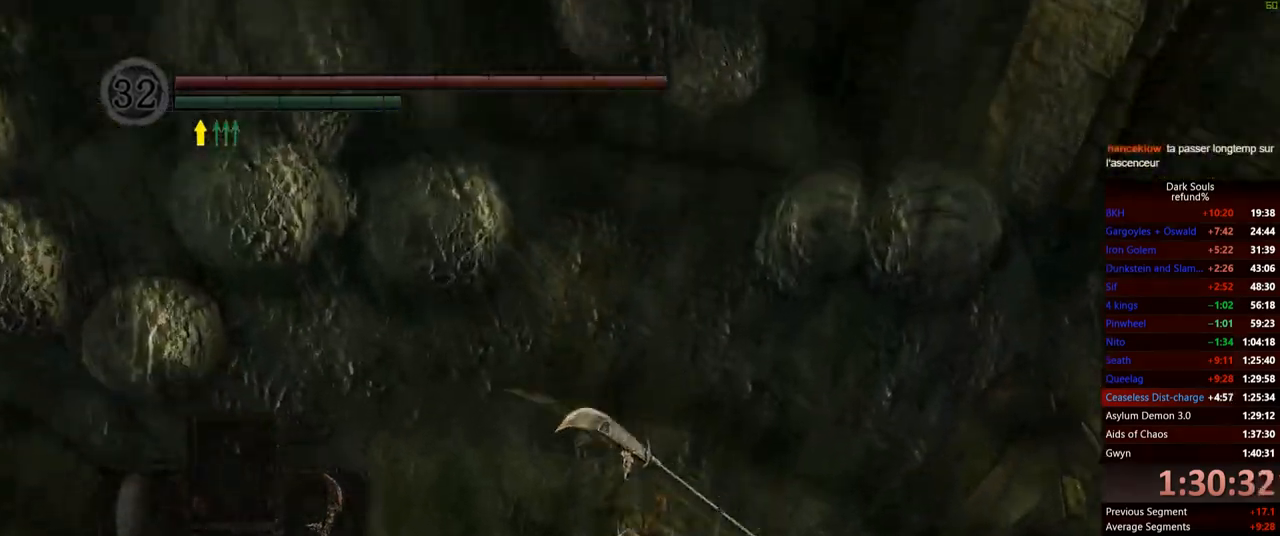
{"buttons": [], "left_stick": "up-left", "right_stick": "up-left", "events": [[67, "B", "down"], [117, "B", "up"], [267, "right_stick", "left"], [334, "right_stick", "up-left"], [434, "left_stick", "up-left"]]}
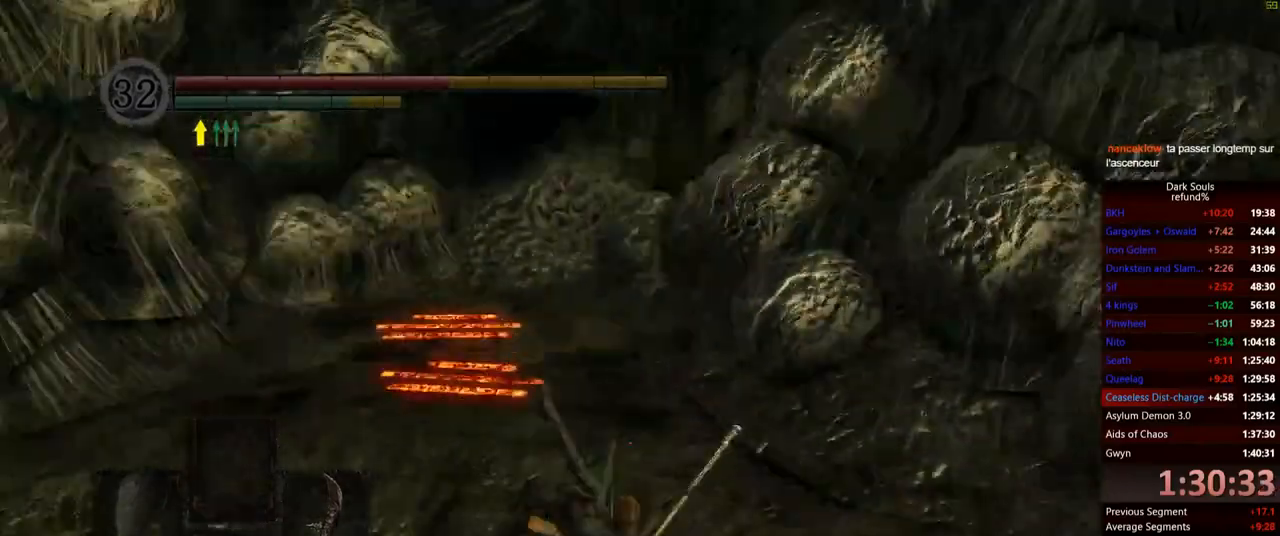
{"buttons": [], "left_stick": "up", "right_stick": "center", "events": [[66, "left_stick", "up"], [66, "right_stick", "center"]]}
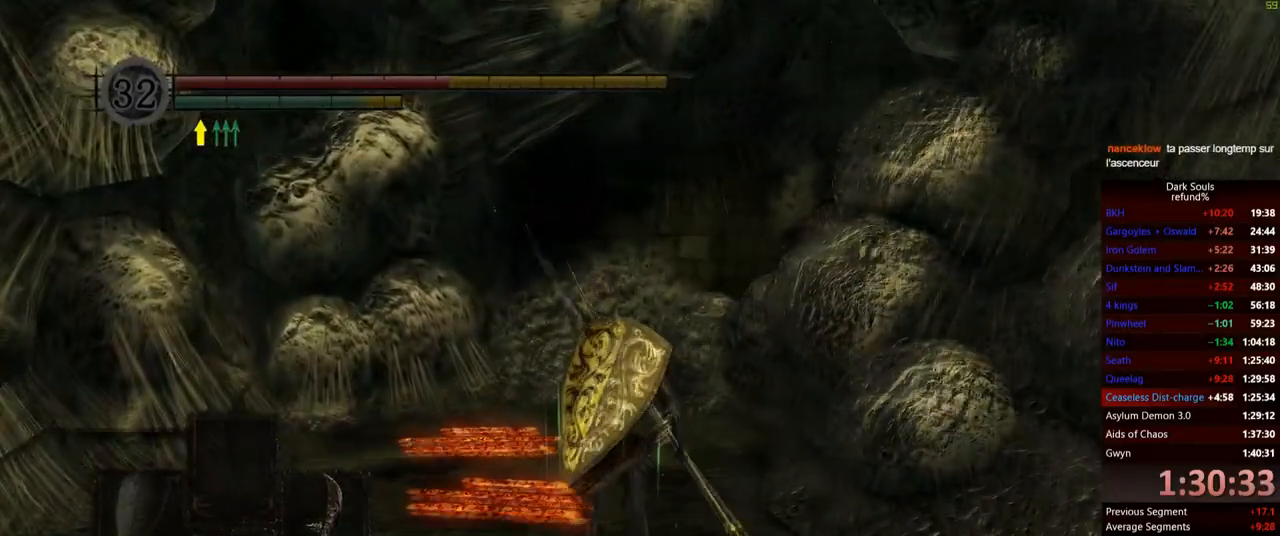
{"buttons": [], "left_stick": "up", "right_stick": "center", "events": [[134, "R1", "down"], [317, "R1", "up"]]}
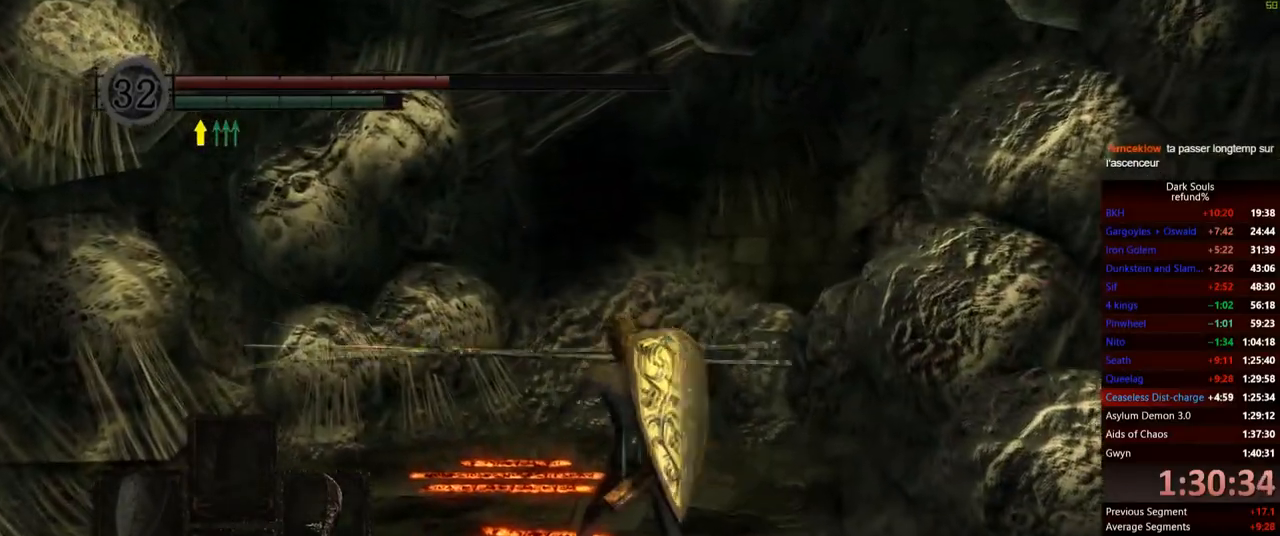
{"buttons": [], "left_stick": "up", "right_stick": "center", "events": []}
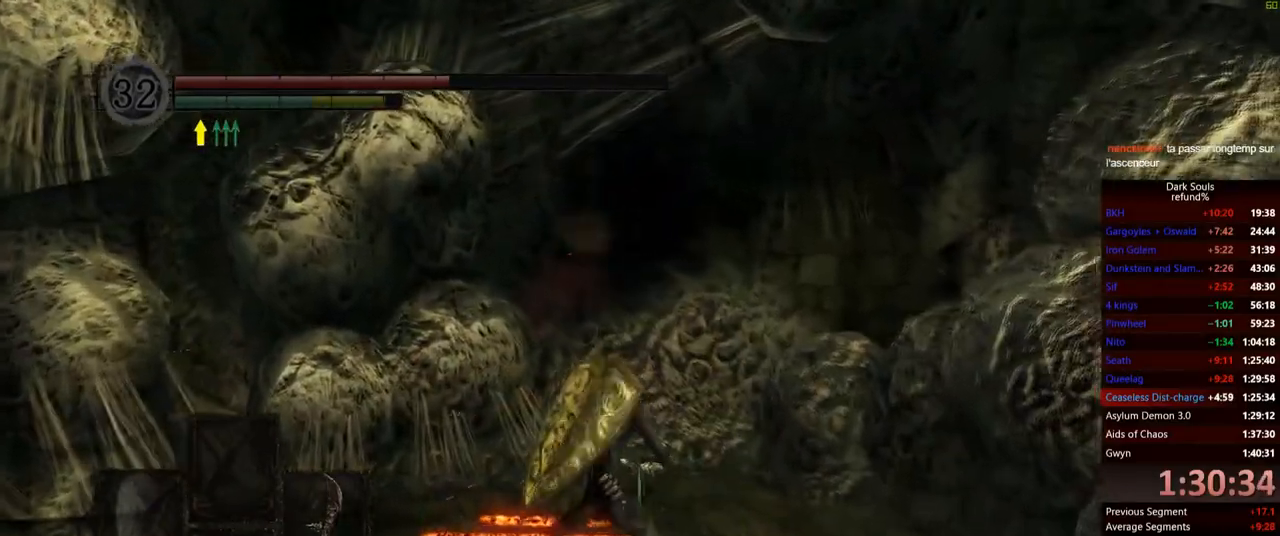
{"buttons": [], "left_stick": "up", "right_stick": "center", "events": []}
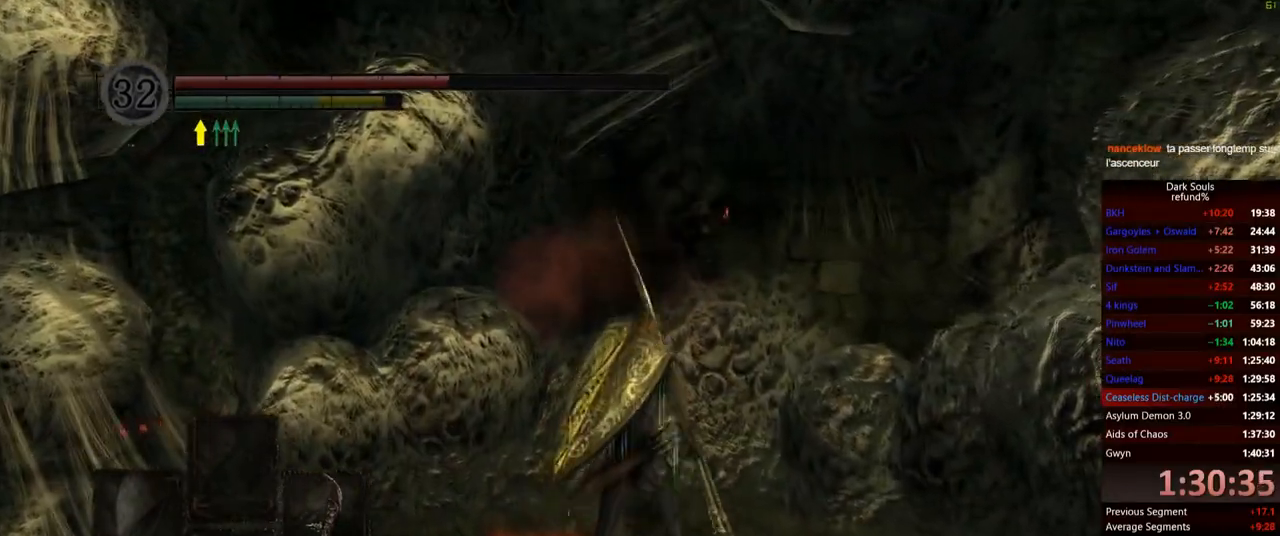
{"buttons": [], "left_stick": "up", "right_stick": "center", "events": []}
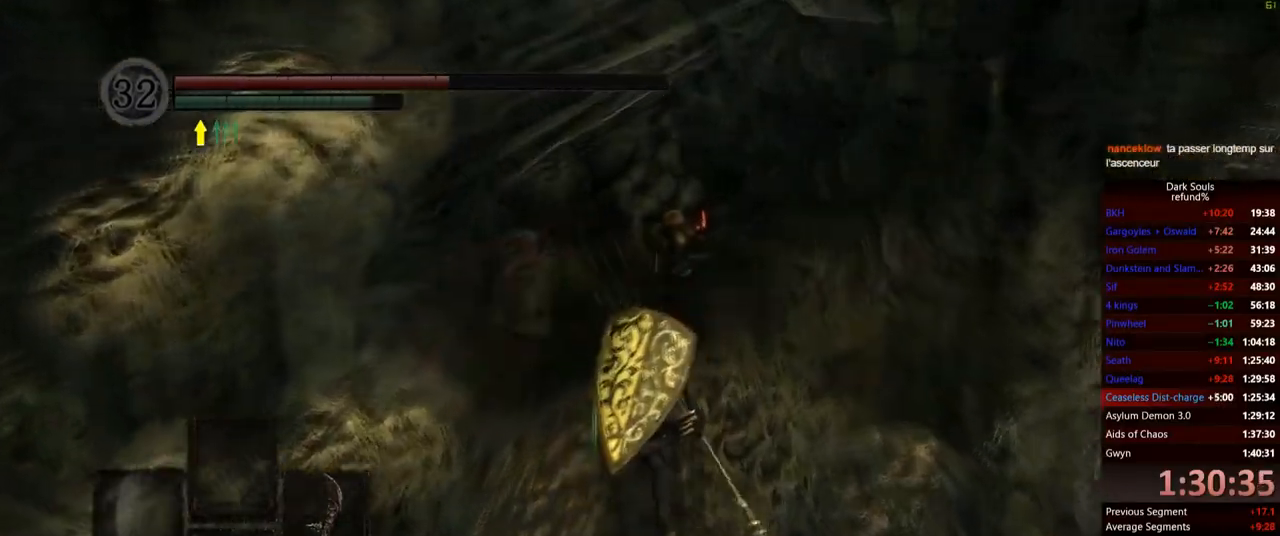
{"buttons": ["B"], "left_stick": "up", "right_stick": "center", "events": [[50, "B", "down"]]}
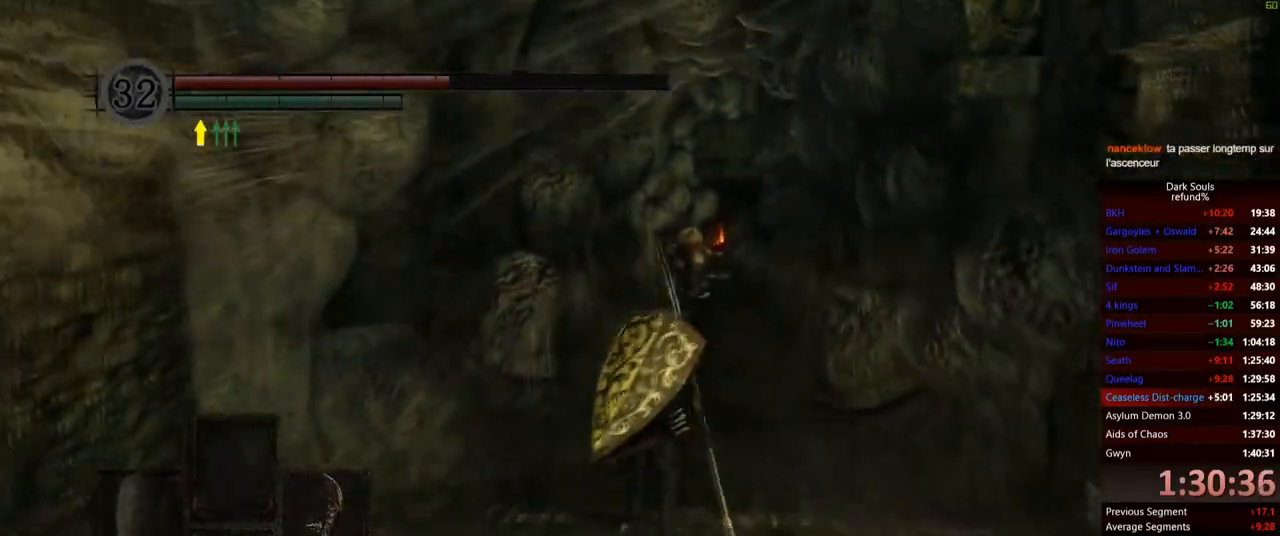
{"buttons": ["B"], "left_stick": "up", "right_stick": "center", "events": []}
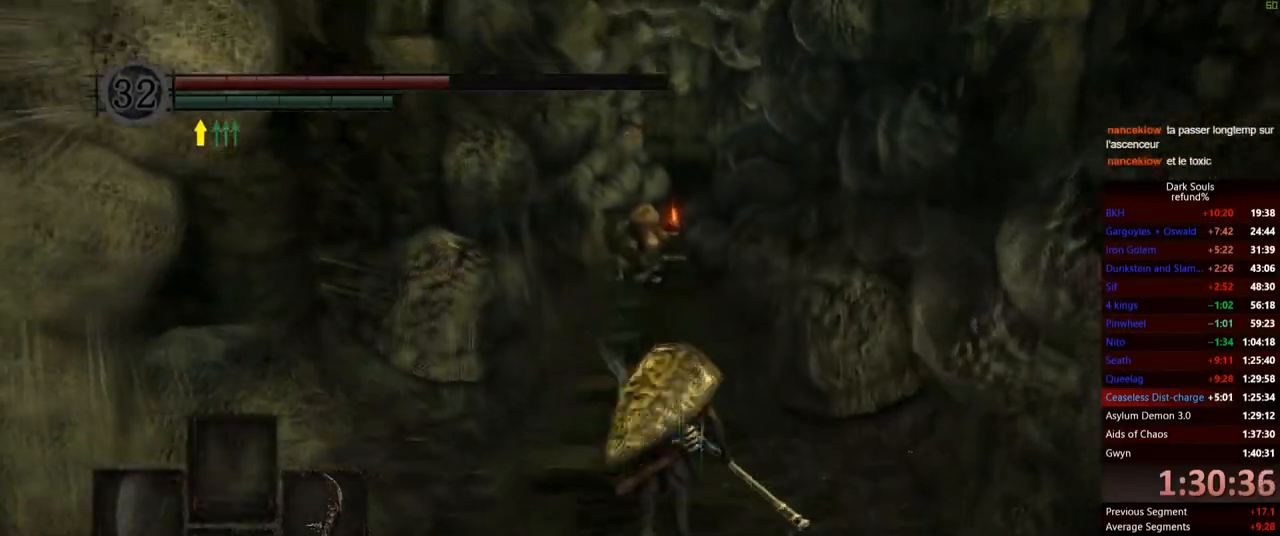
{"buttons": ["B"], "left_stick": "up", "right_stick": "center", "events": []}
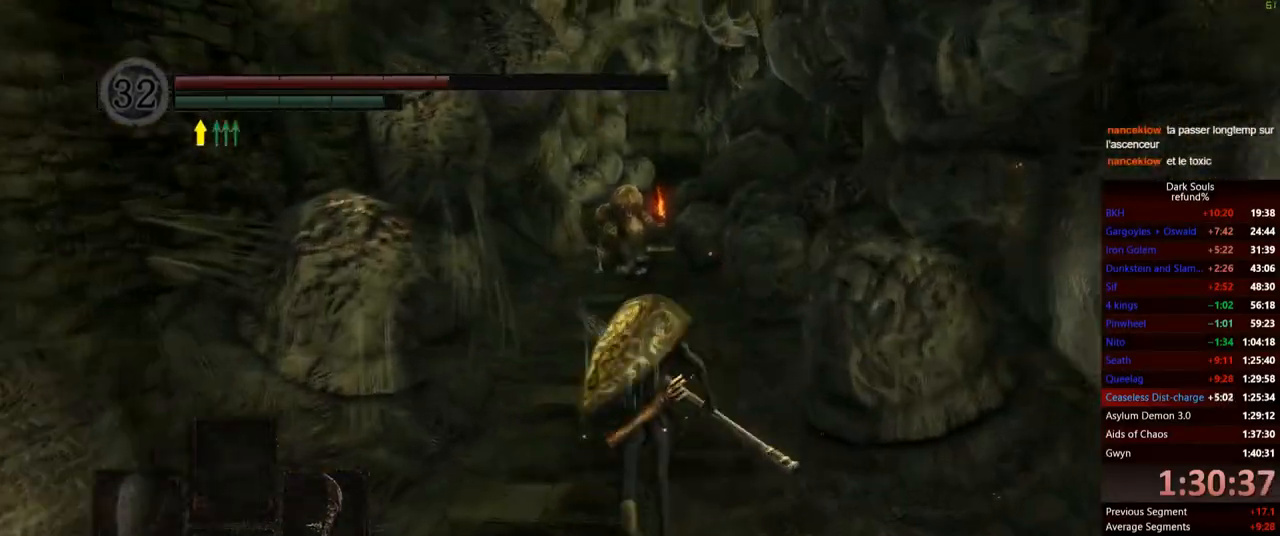
{"buttons": ["B"], "left_stick": "up", "right_stick": "down", "events": [[484, "right_stick", "down"]]}
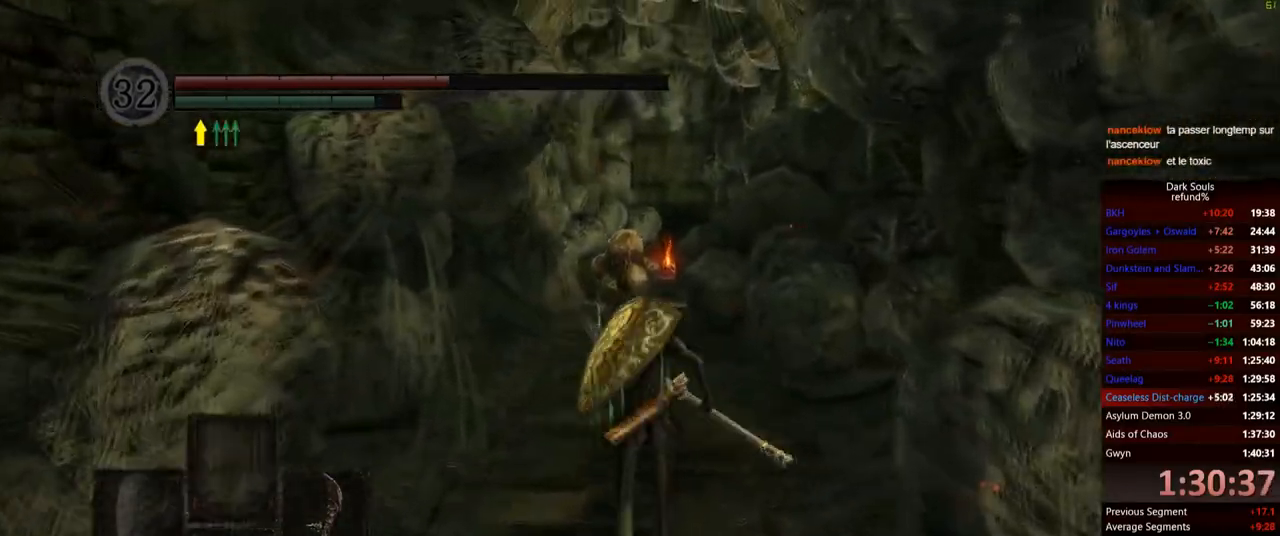
{"buttons": ["B"], "left_stick": "up", "right_stick": "center", "events": [[251, "right_stick", "center"]]}
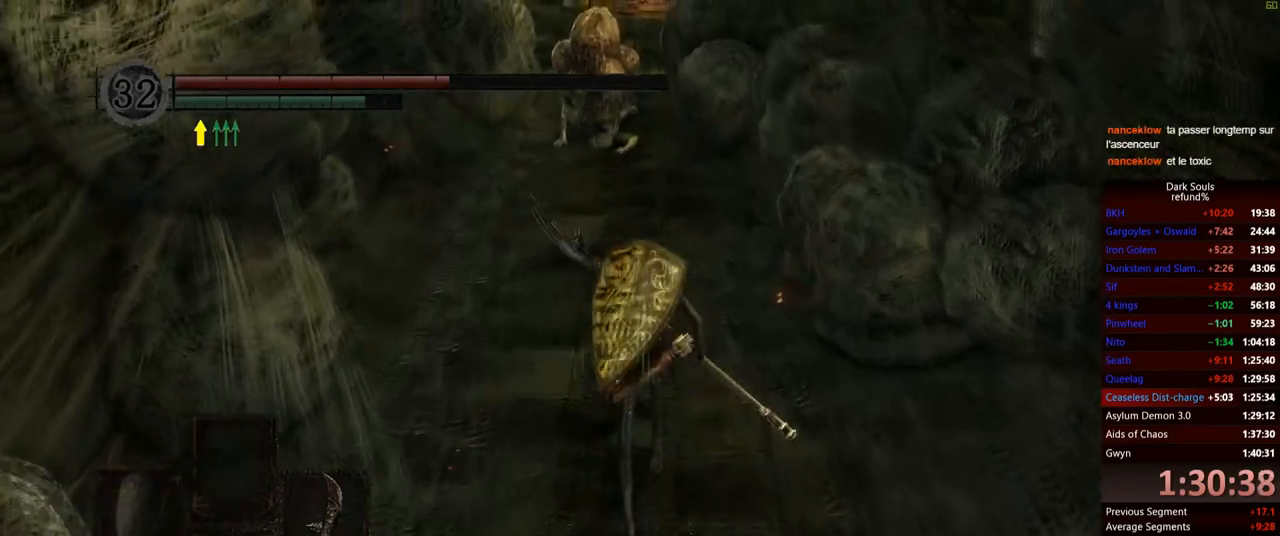
{"buttons": ["B"], "left_stick": "up", "right_stick": "center", "events": []}